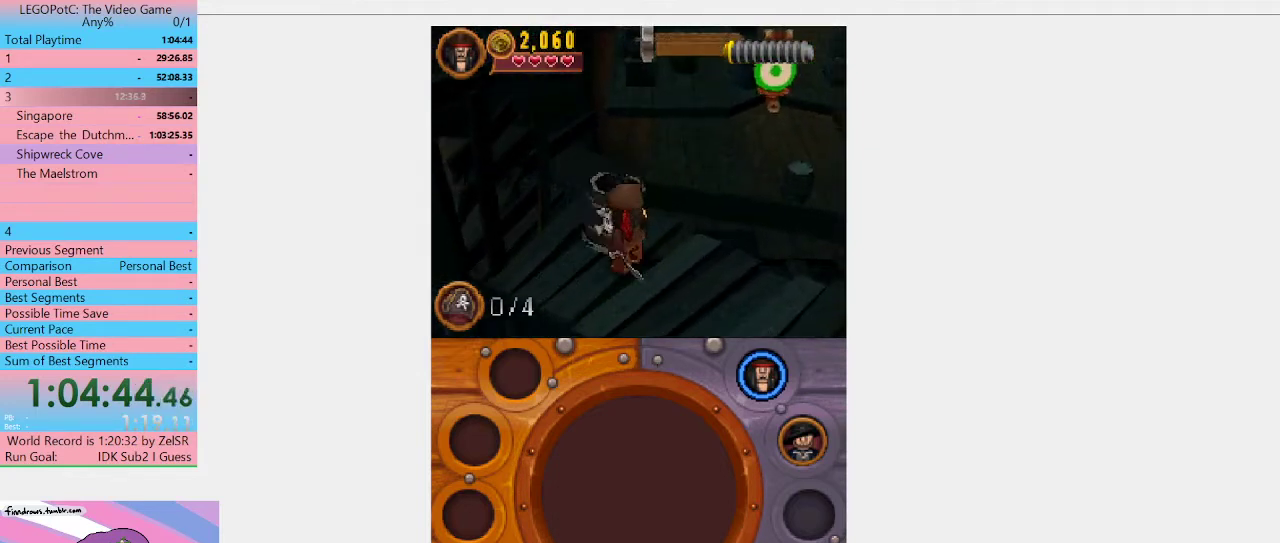
Gameplay with a controller (Xbox layout); each line is a JSON object with the inputs held at the frame after it. "events" lists button and stick changes between this image and that frame as [ms after this image, input, new state], when the widget could be followed in between. Not read: L3 R3.
{"buttons": [], "left_stick": "center", "right_stick": "center", "events": [[333, "left_stick", "up-left"], [433, "B", "down"], [467, "left_stick", "center"], [500, "B", "up"]]}
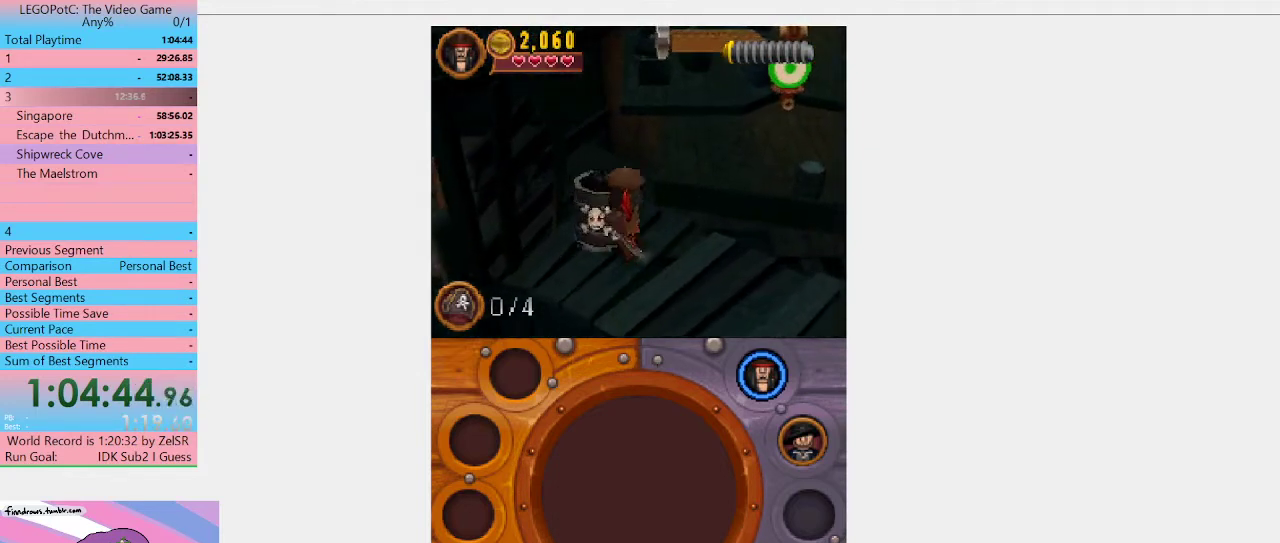
{"buttons": ["B"], "left_stick": "center", "right_stick": "center", "events": [[100, "B", "down"], [167, "B", "up"], [233, "B", "down"], [433, "B", "up"], [500, "B", "down"]]}
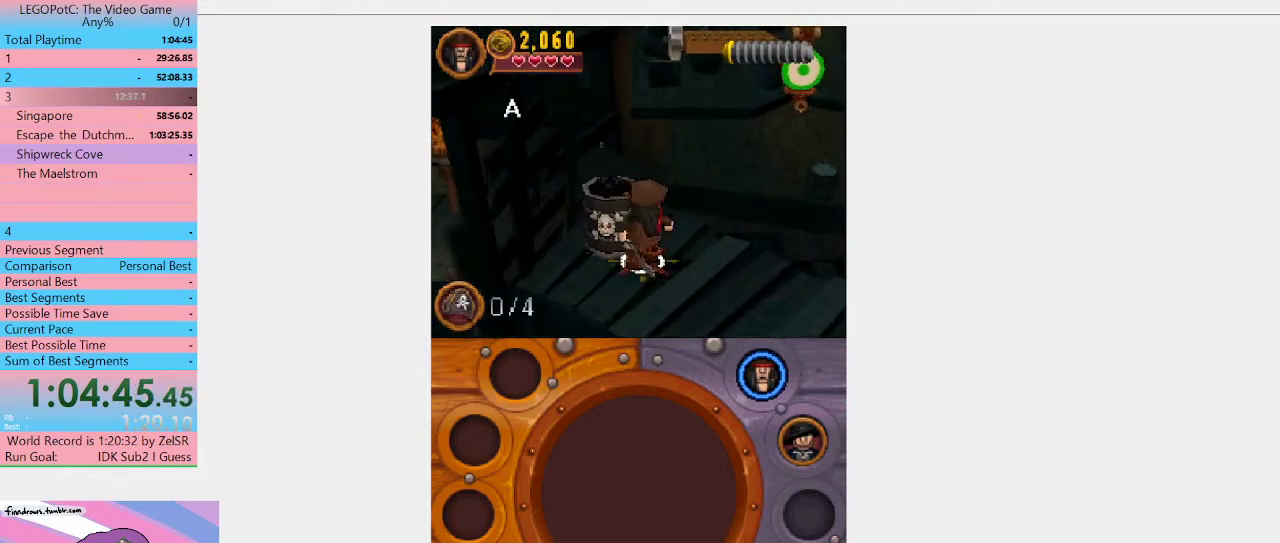
{"buttons": [], "left_stick": "center", "right_stick": "center", "events": [[67, "B", "up"], [167, "B", "down"], [300, "B", "up"], [367, "B", "down"], [433, "B", "up"]]}
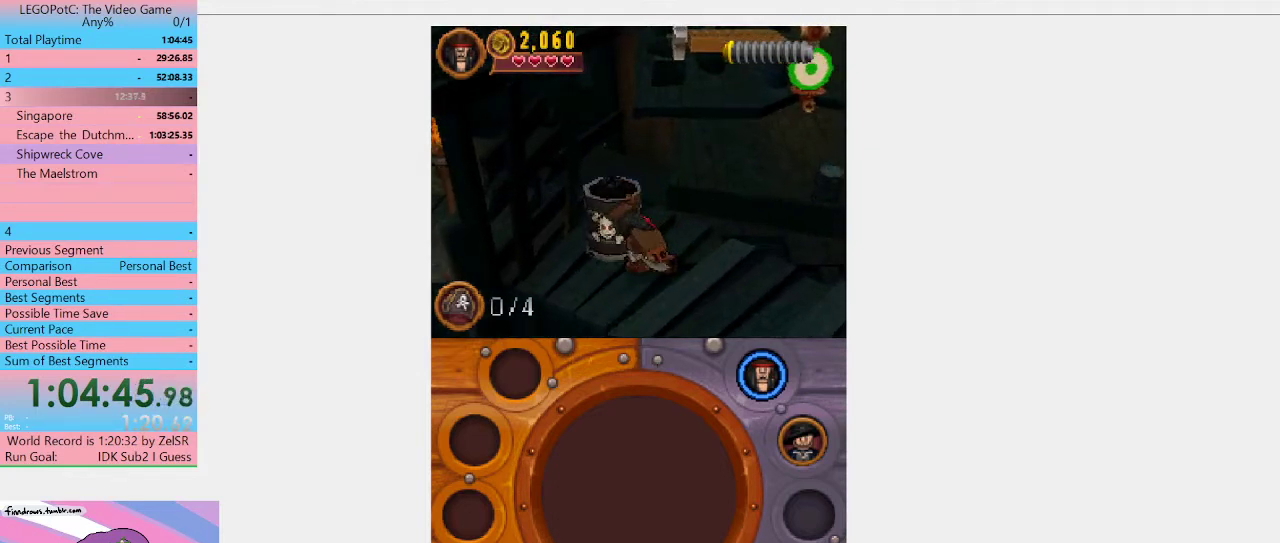
{"buttons": [], "left_stick": "center", "right_stick": "center", "events": []}
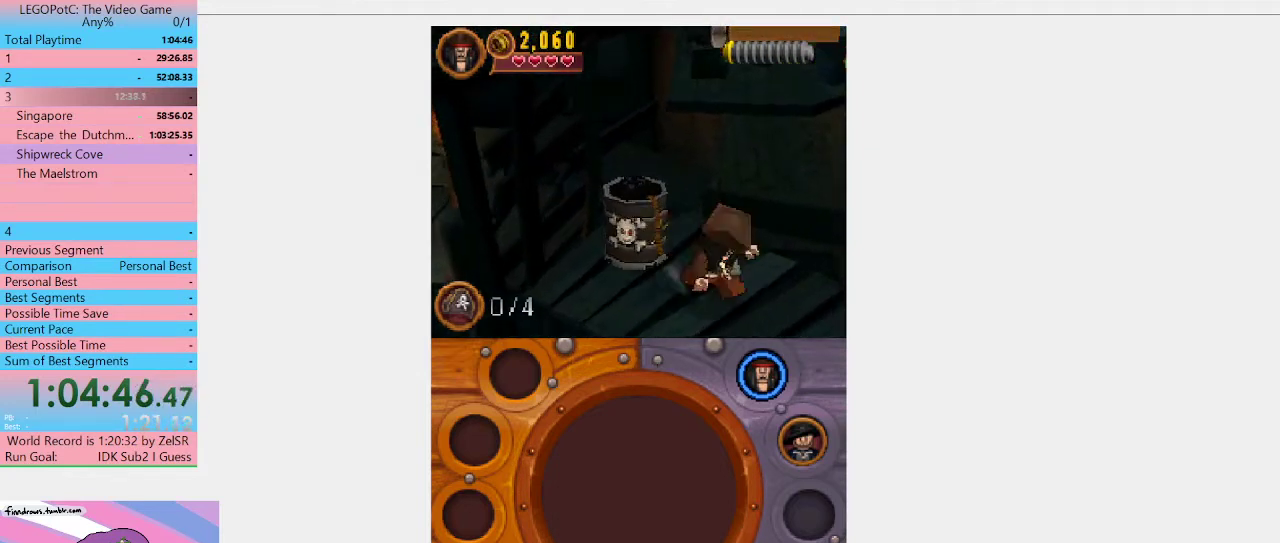
{"buttons": [], "left_stick": "center", "right_stick": "center", "events": []}
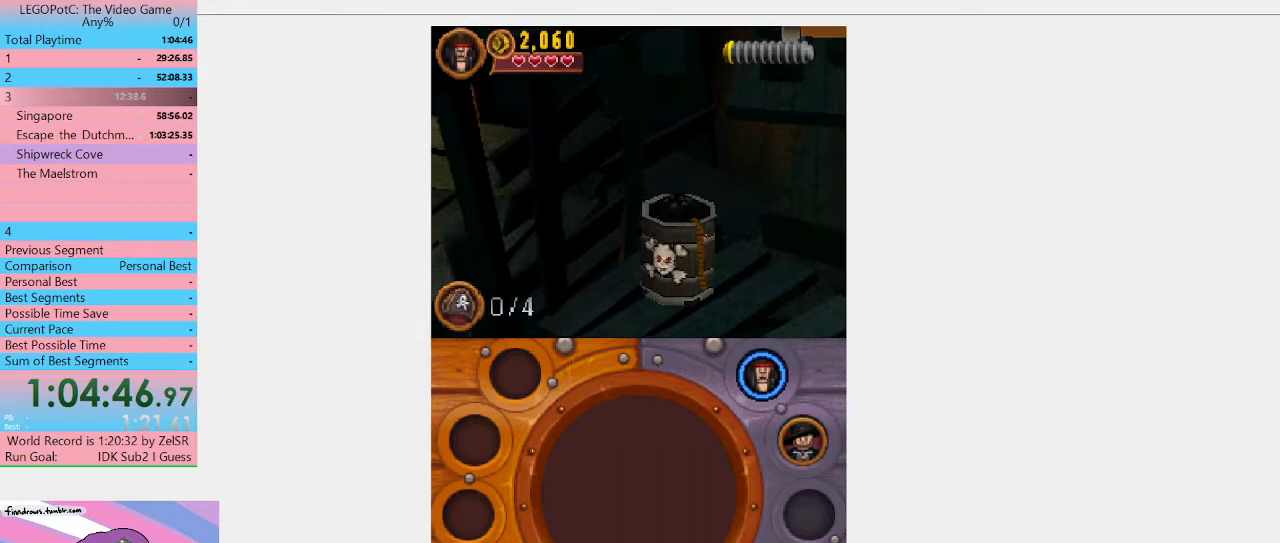
{"buttons": [], "left_stick": "center", "right_stick": "center", "events": []}
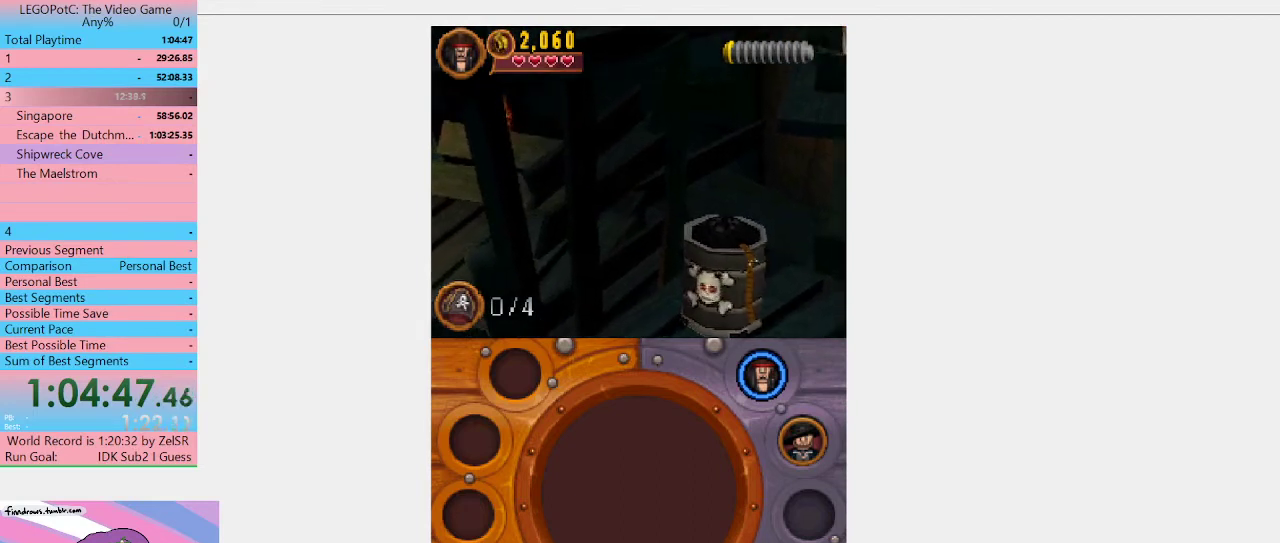
{"buttons": [], "left_stick": "center", "right_stick": "center", "events": []}
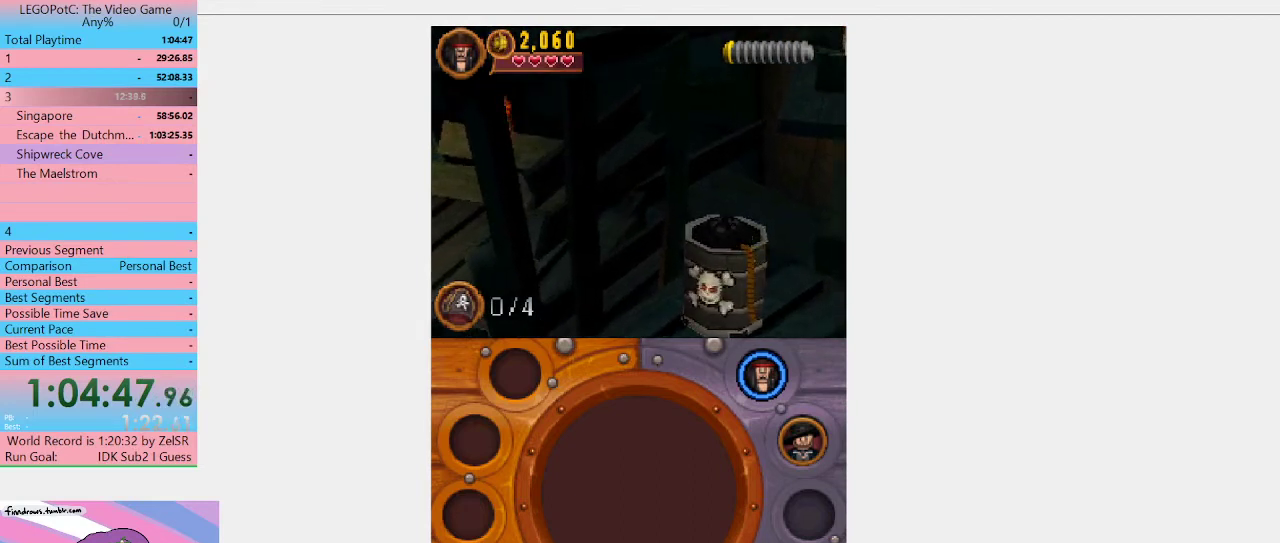
{"buttons": [], "left_stick": "up-left", "right_stick": "center", "events": [[33, "left_stick", "up-left"]]}
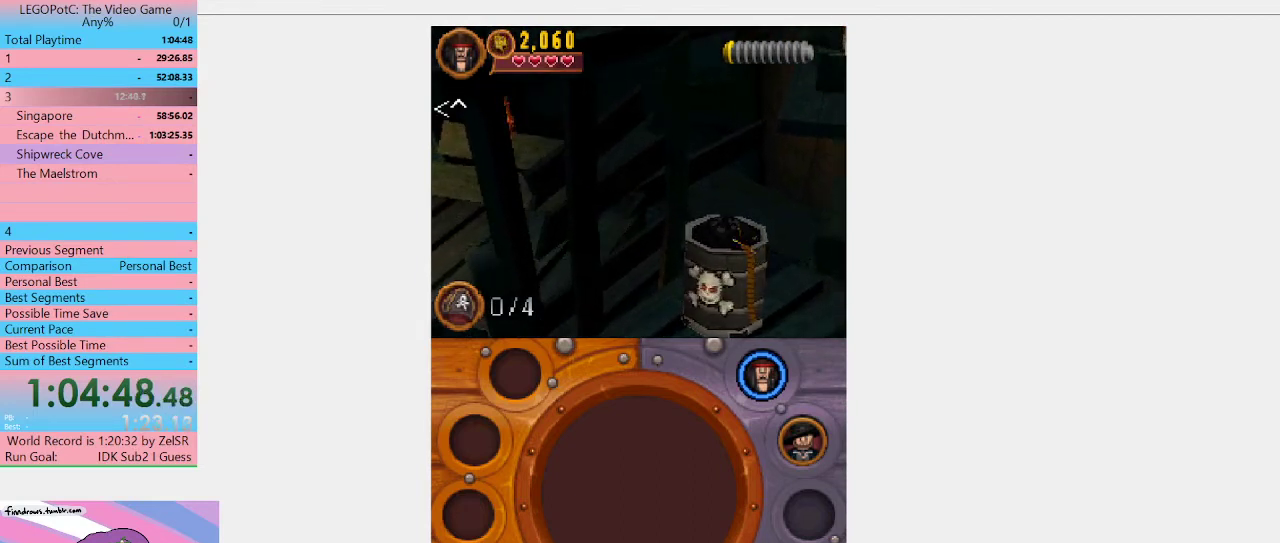
{"buttons": [], "left_stick": "up-left", "right_stick": "center", "events": []}
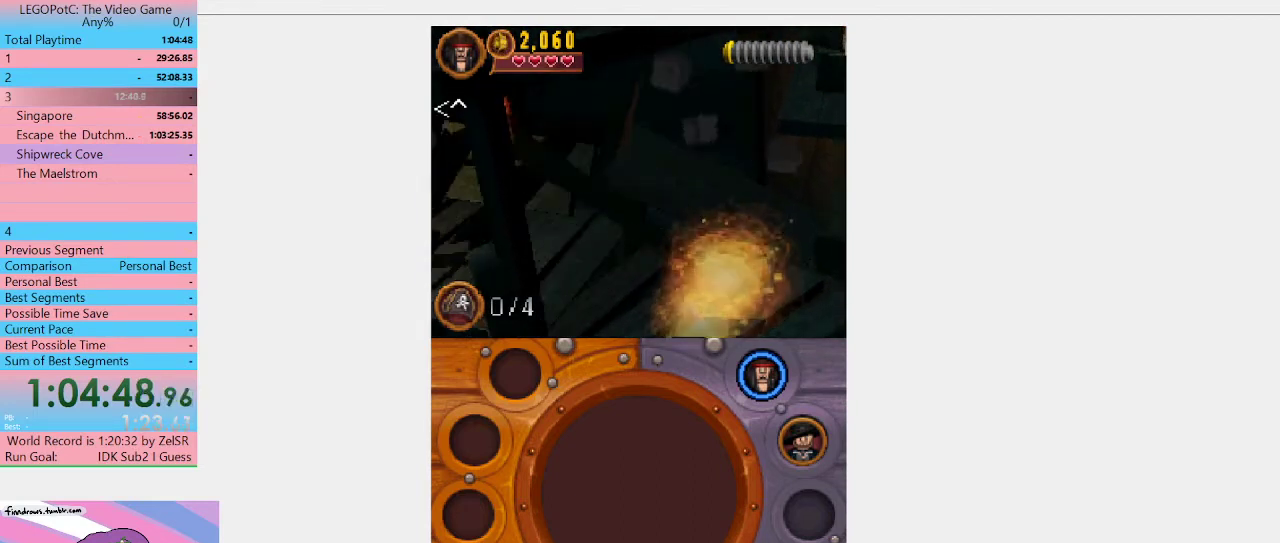
{"buttons": [], "left_stick": "up-left", "right_stick": "center", "events": []}
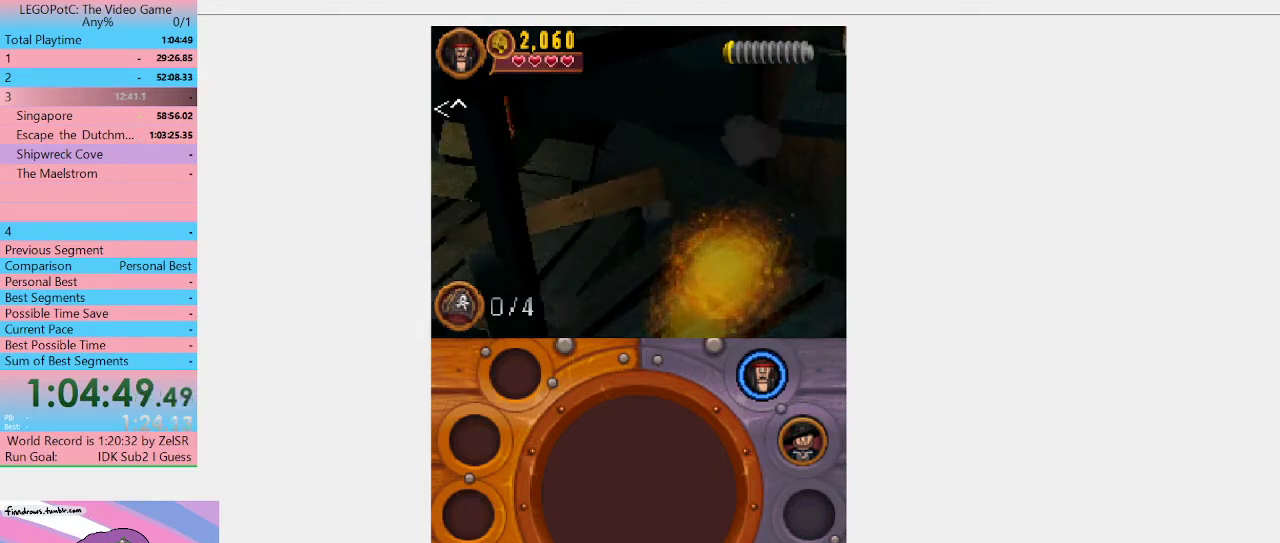
{"buttons": [], "left_stick": "up-left", "right_stick": "center", "events": []}
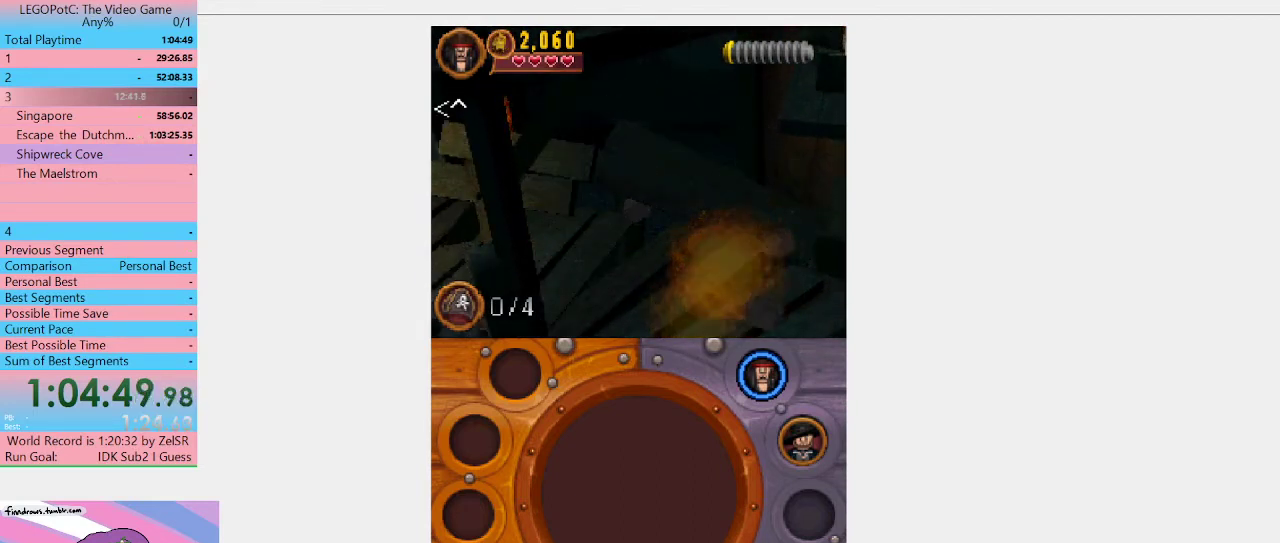
{"buttons": [], "left_stick": "up-left", "right_stick": "center", "events": []}
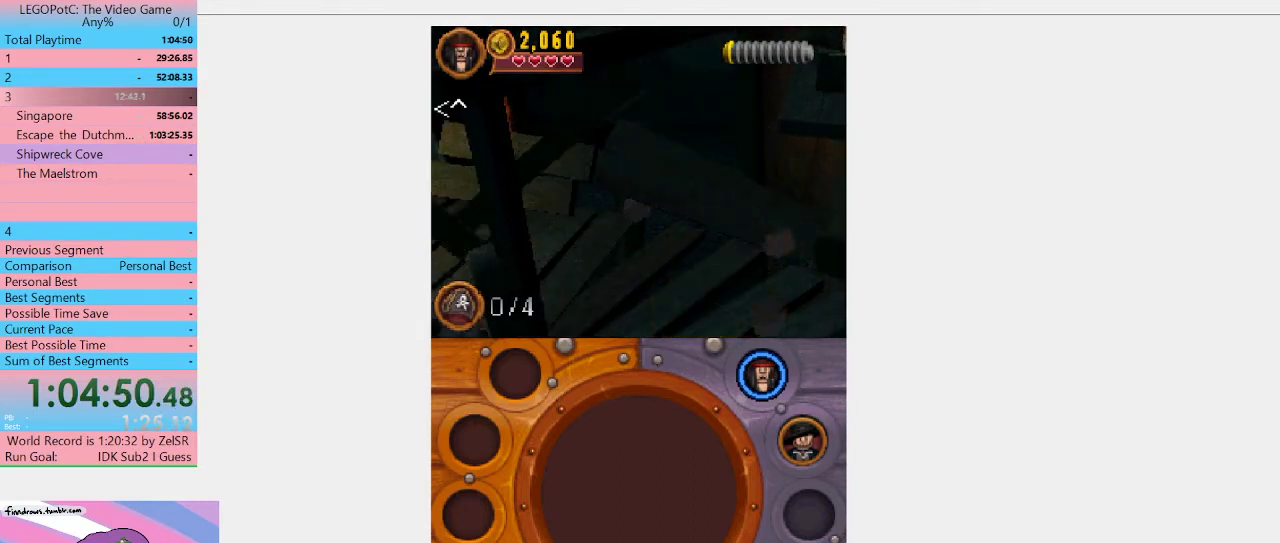
{"buttons": [], "left_stick": "up-left", "right_stick": "center", "events": []}
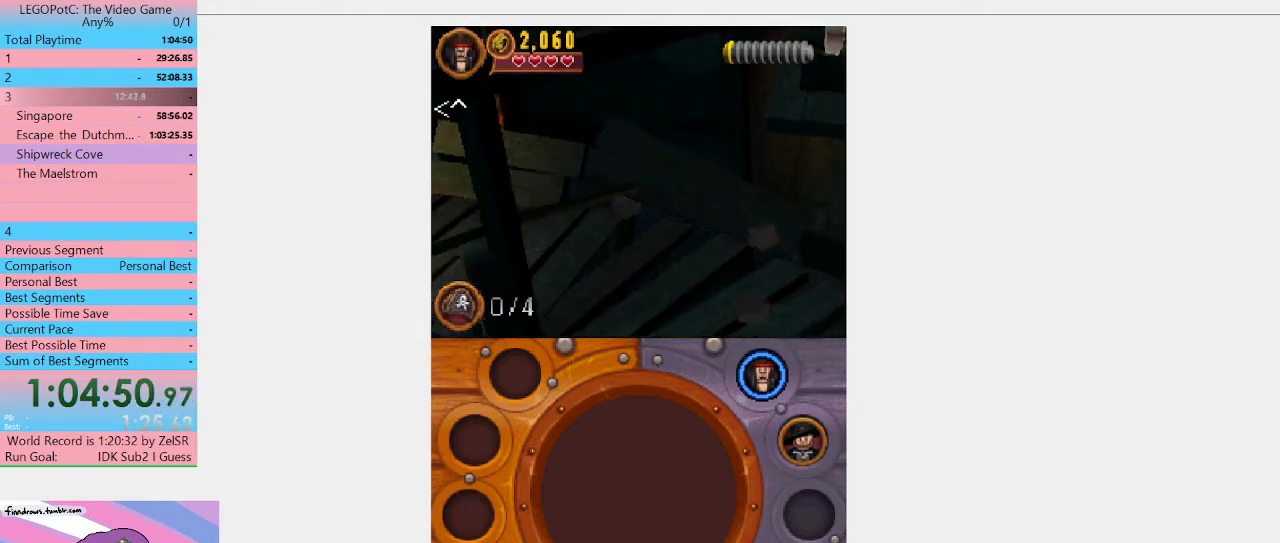
{"buttons": [], "left_stick": "up-left", "right_stick": "center", "events": []}
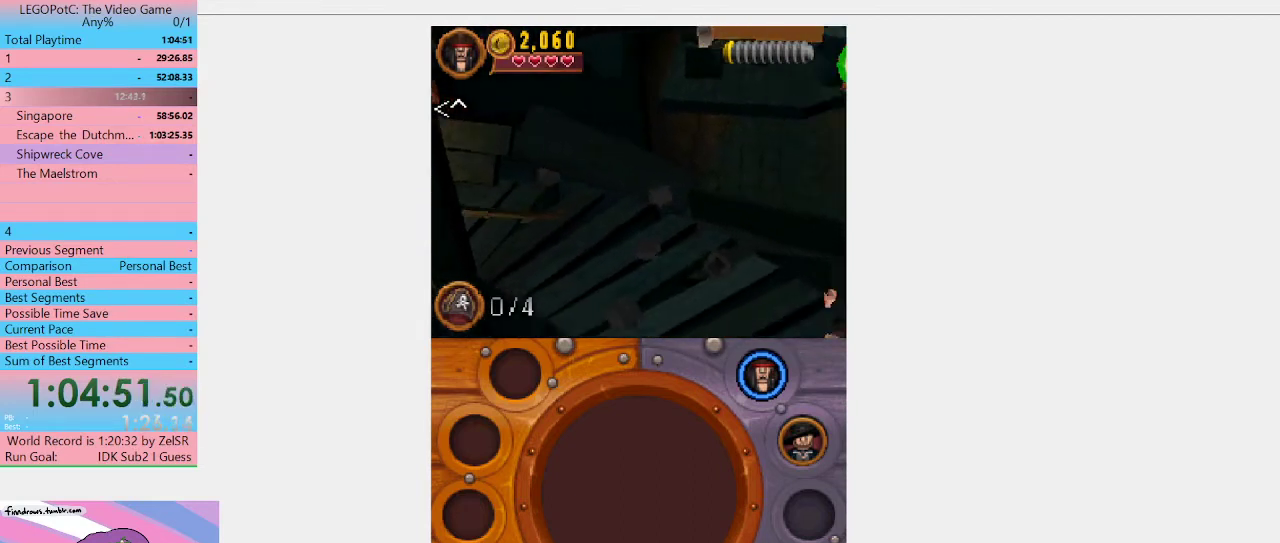
{"buttons": [], "left_stick": "up-left", "right_stick": "center", "events": []}
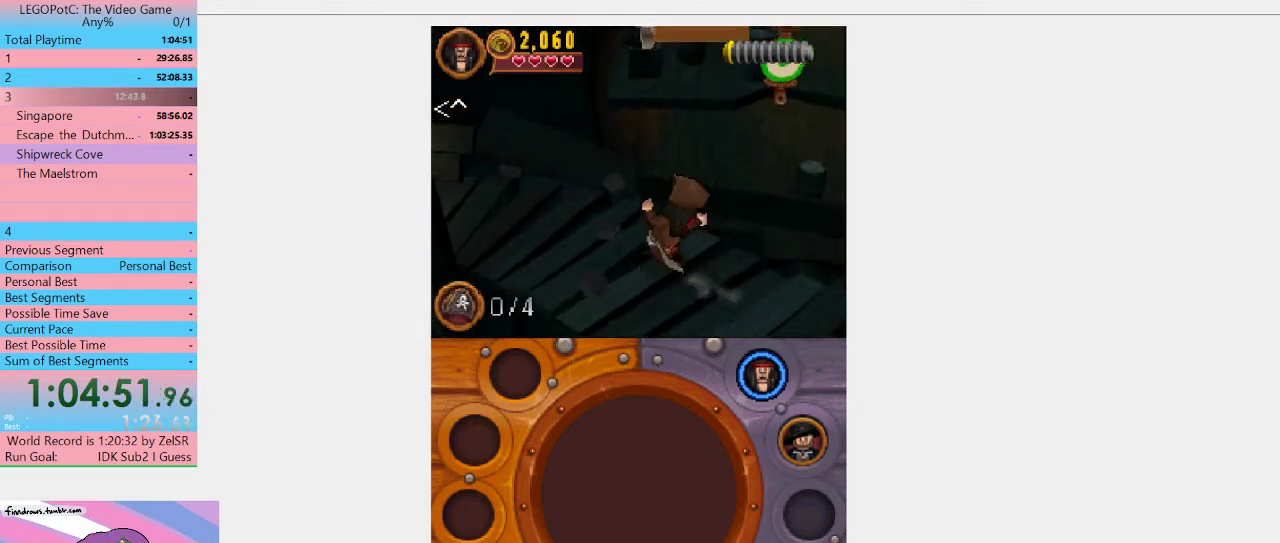
{"buttons": [], "left_stick": "left", "right_stick": "center", "events": [[367, "left_stick", "left"]]}
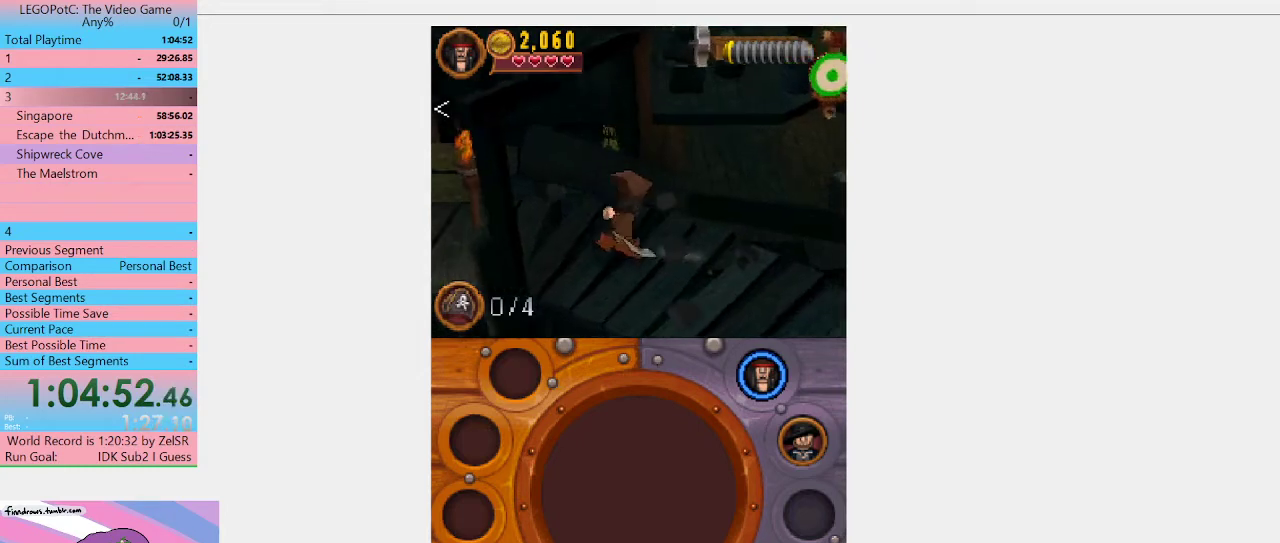
{"buttons": [], "left_stick": "left", "right_stick": "center", "events": []}
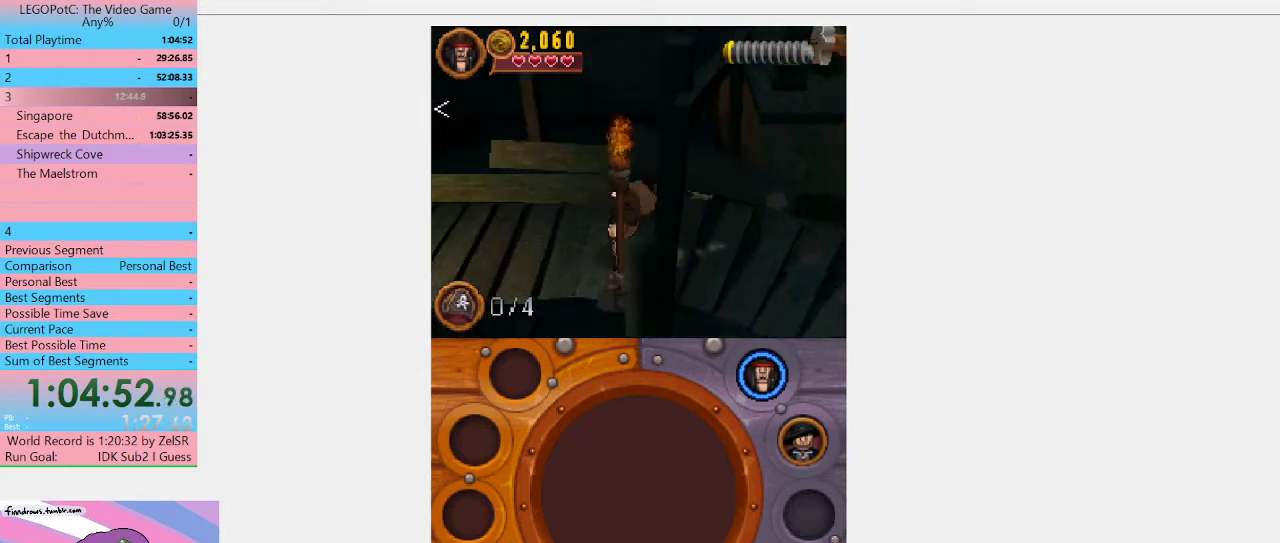
{"buttons": [], "left_stick": "left", "right_stick": "center", "events": []}
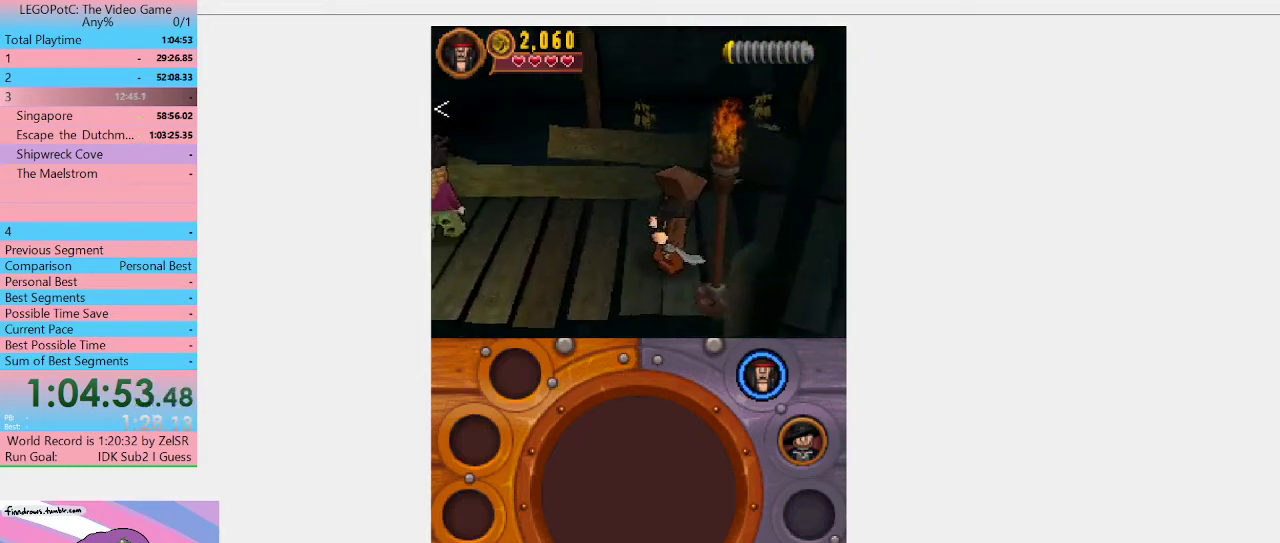
{"buttons": [], "left_stick": "left", "right_stick": "center", "events": []}
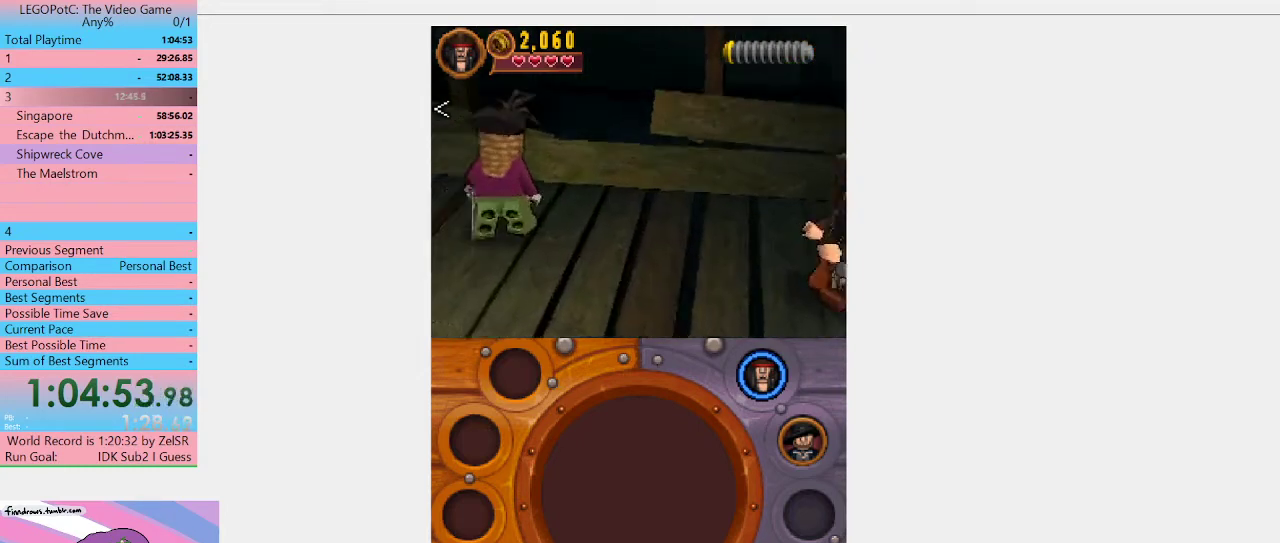
{"buttons": [], "left_stick": "center", "right_stick": "center", "events": [[233, "left_stick", "center"]]}
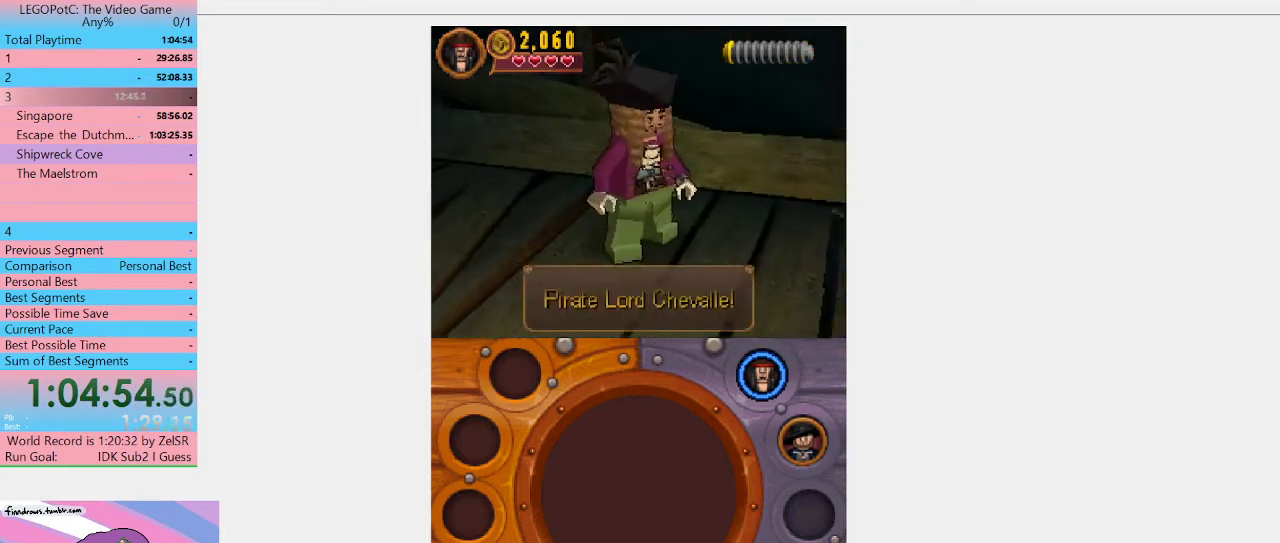
{"buttons": [], "left_stick": "center", "right_stick": "center", "events": []}
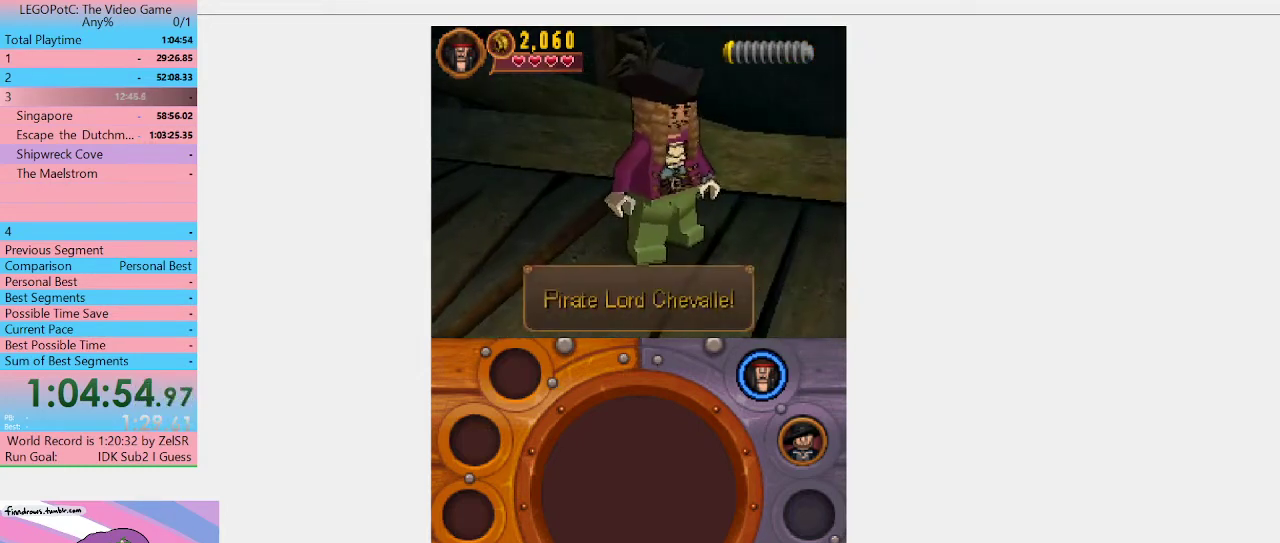
{"buttons": [], "left_stick": "center", "right_stick": "center", "events": []}
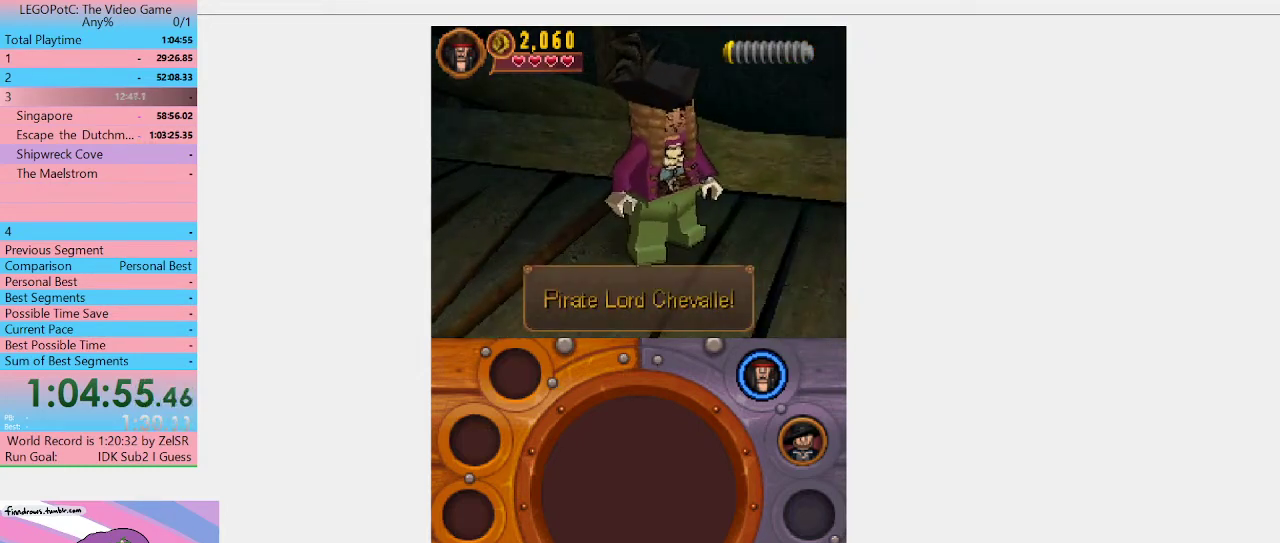
{"buttons": [], "left_stick": "center", "right_stick": "center", "events": []}
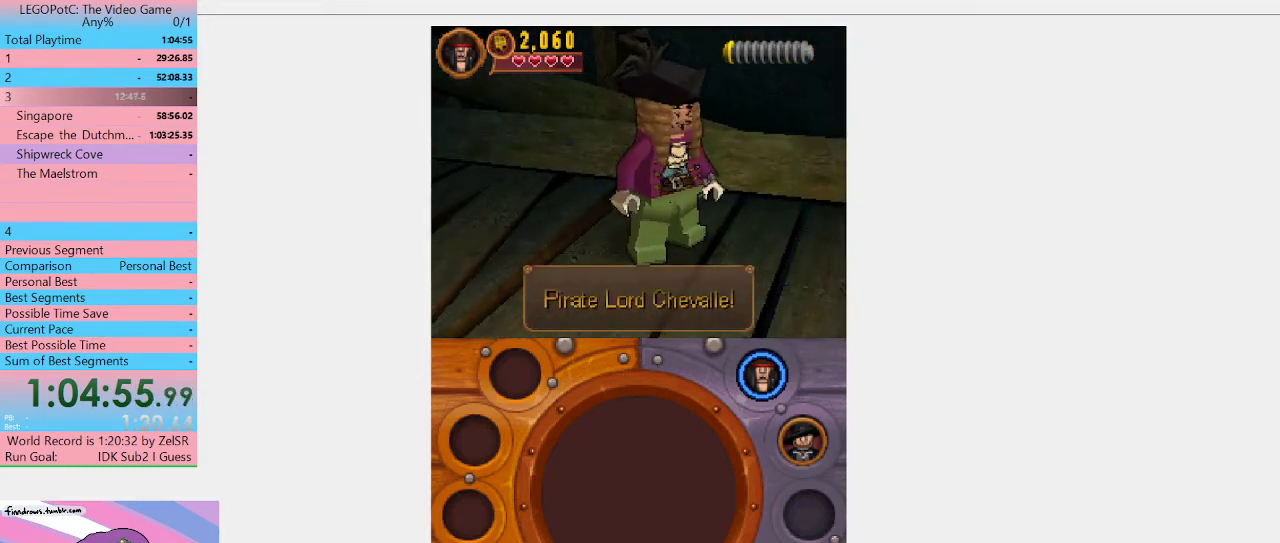
{"buttons": [], "left_stick": "center", "right_stick": "center", "events": []}